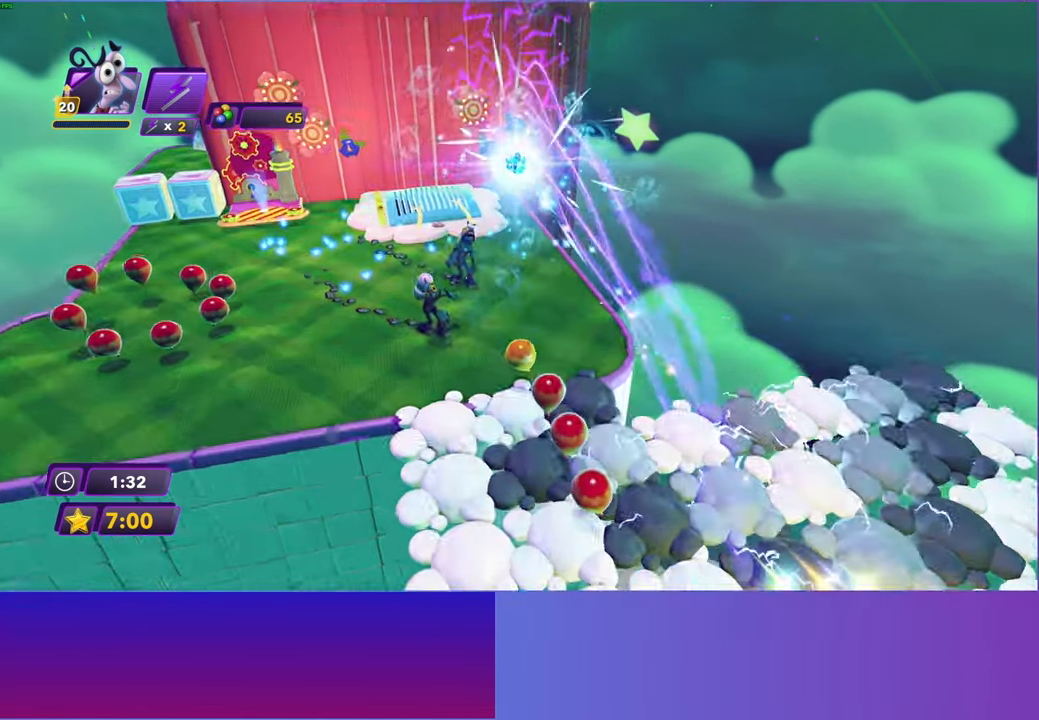
Gameplay with a controller (Xbox layout); each line is a JSON object with the inputs held at the frame after it. "events" lists button and stick changes between this image and that frame as [ms after this image, input, new state], when the widget could be followed in between.
{"buttons": [], "left_stick": "up", "right_stick": "center", "events": [[17, "left_stick", "up"], [33, "Y", "up"], [383, "A", "down"], [483, "A", "up"]]}
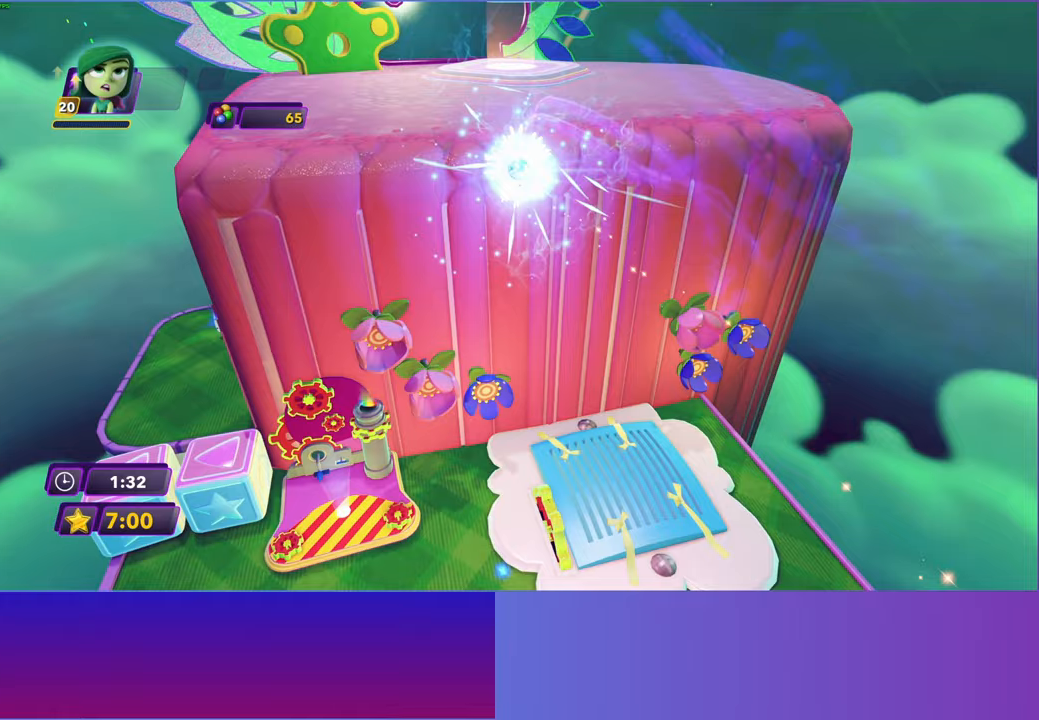
{"buttons": [], "left_stick": "up", "right_stick": "center", "events": [[83, "A", "down"], [167, "A", "up"], [250, "A", "down"], [333, "A", "up"]]}
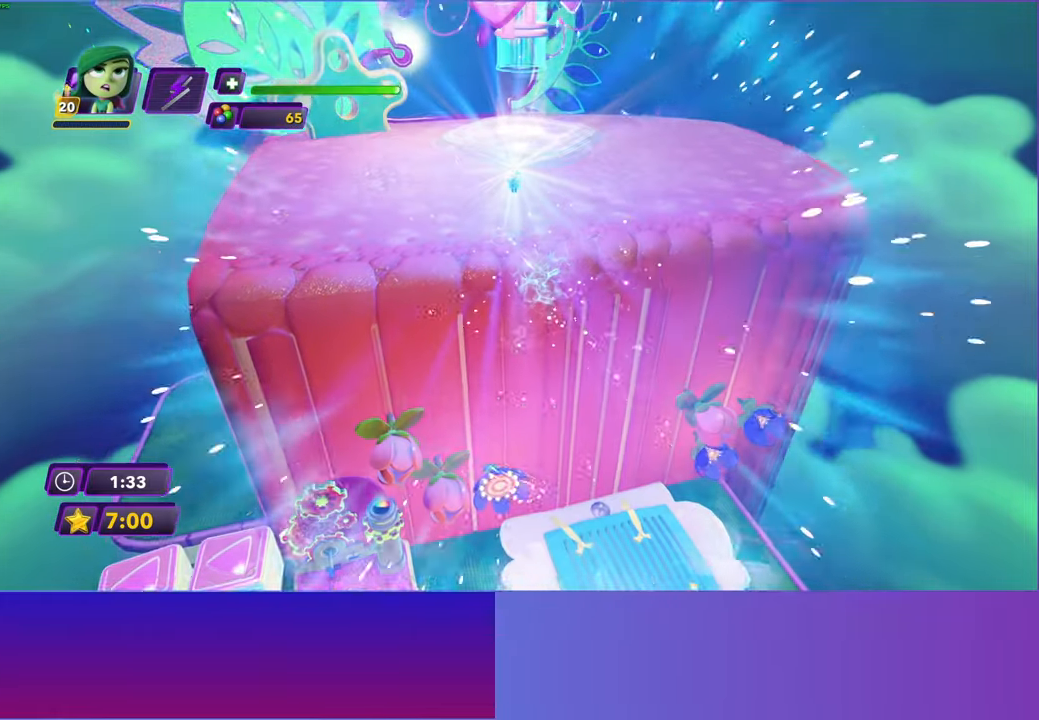
{"buttons": ["A"], "left_stick": "center", "right_stick": "center", "events": [[17, "START", "down"], [100, "START", "up"], [133, "left_stick", "center"], [267, "A", "down"], [367, "A", "up"], [500, "A", "down"]]}
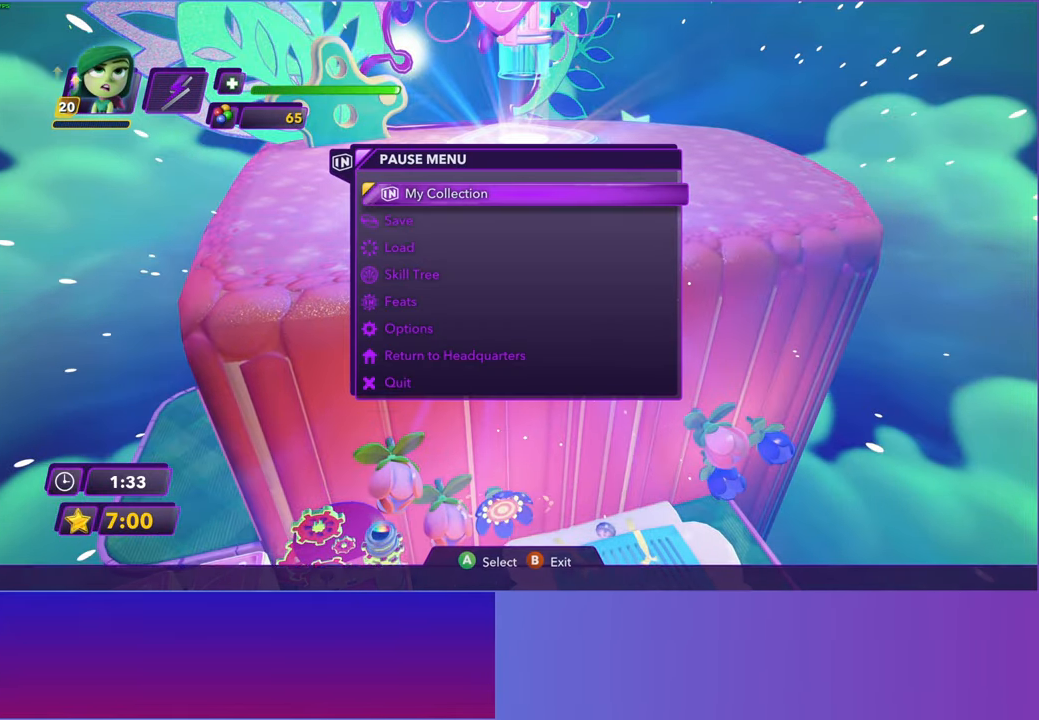
{"buttons": [], "left_stick": "center", "right_stick": "center", "events": [[50, "A", "up"], [167, "A", "down"], [250, "A", "up"], [333, "A", "down"], [433, "A", "up"]]}
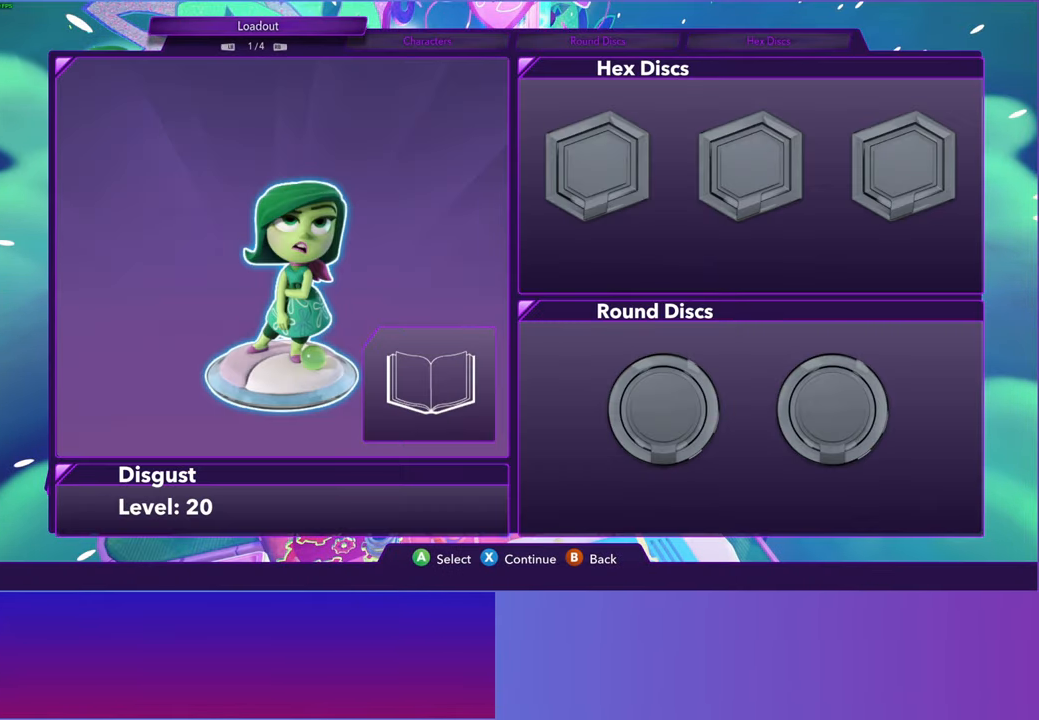
{"buttons": ["A"], "left_stick": "center", "right_stick": "center", "events": [[33, "A", "down"], [117, "A", "up"], [250, "A", "down"], [317, "A", "up"], [433, "A", "down"]]}
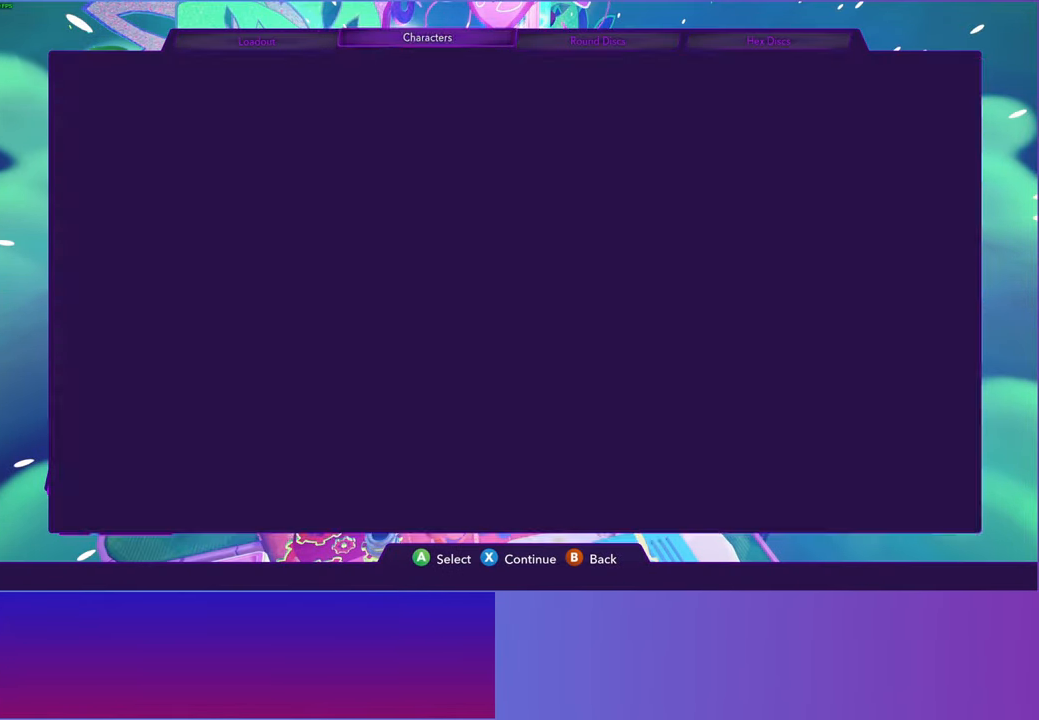
{"buttons": ["X"], "left_stick": "center", "right_stick": "center", "events": [[50, "A", "up"], [183, "DPAD_RIGHT", "down"], [267, "DPAD_RIGHT", "up"], [300, "A", "down"], [383, "A", "up"], [500, "X", "down"]]}
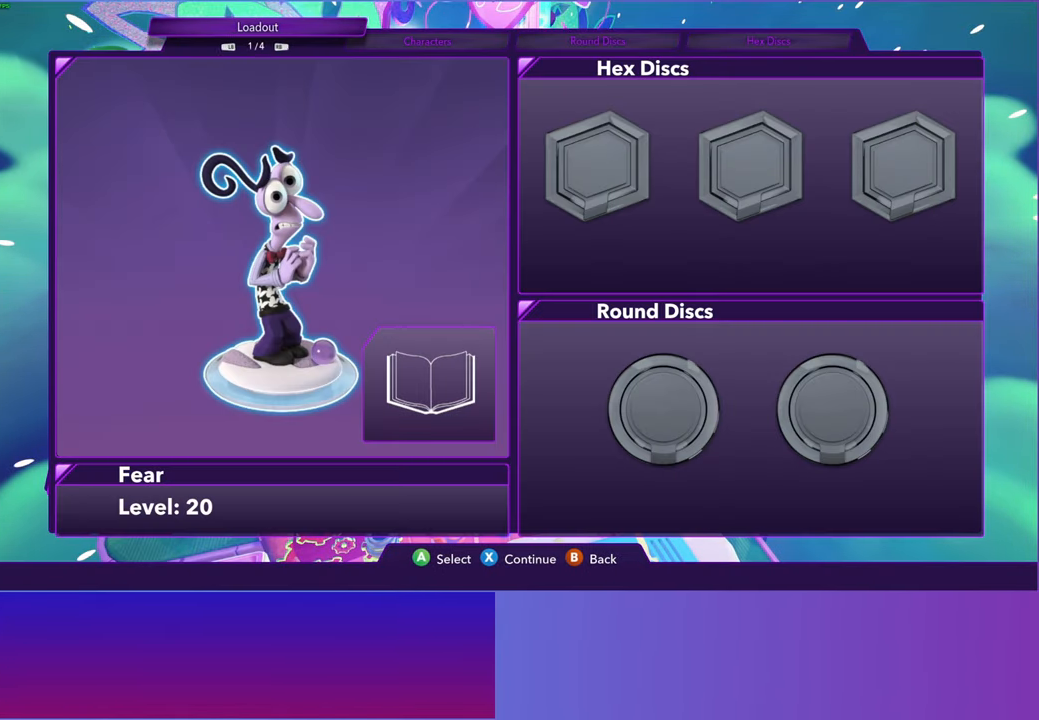
{"buttons": [], "left_stick": "up", "right_stick": "center", "events": [[67, "X", "up"], [100, "left_stick", "up"], [217, "B", "down"], [300, "B", "up"], [417, "B", "down"], [467, "B", "up"]]}
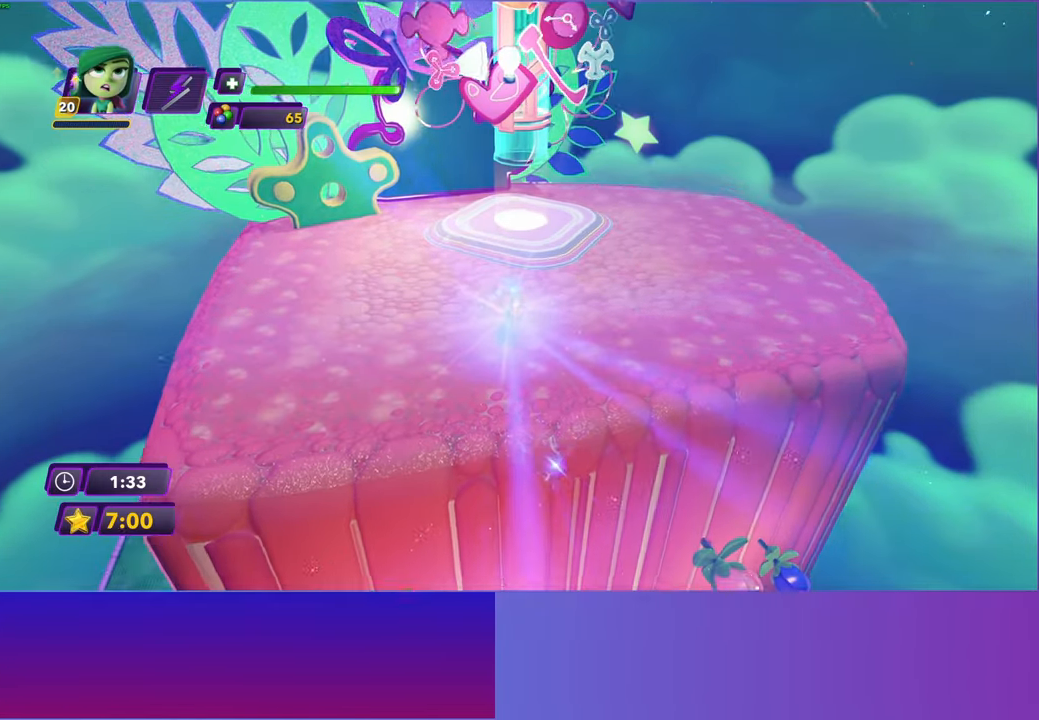
{"buttons": [], "left_stick": "up", "right_stick": "center", "events": [[67, "B", "down"], [167, "B", "up"]]}
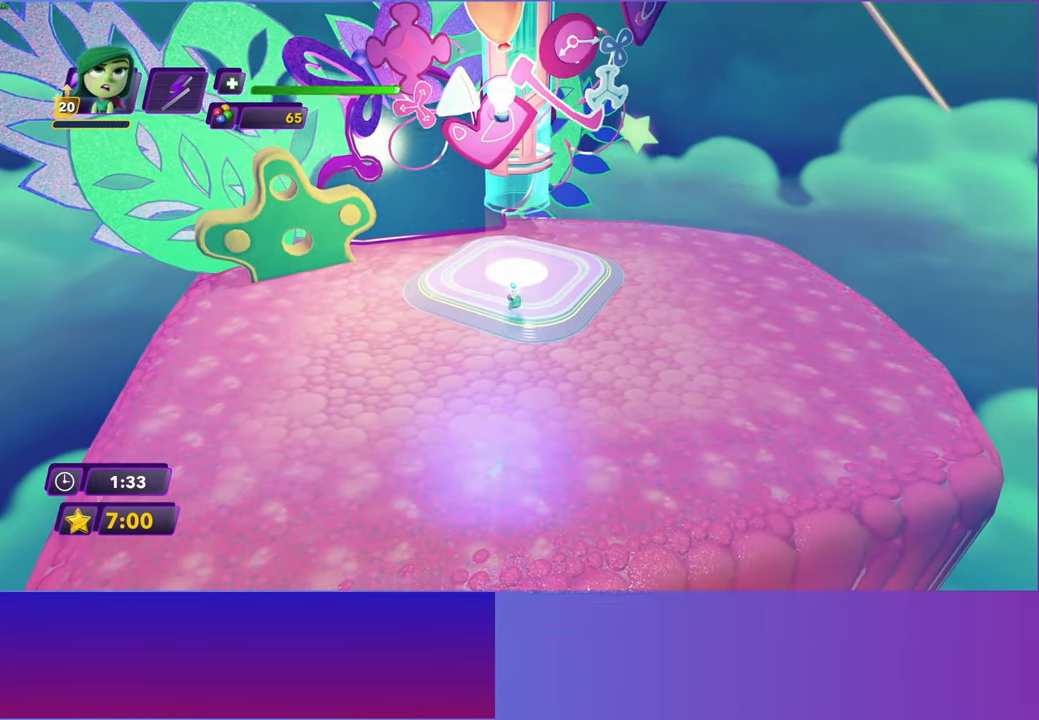
{"buttons": ["A"], "left_stick": "center", "right_stick": "center", "events": [[300, "A", "down"], [350, "left_stick", "center"], [383, "A", "up"], [500, "A", "down"]]}
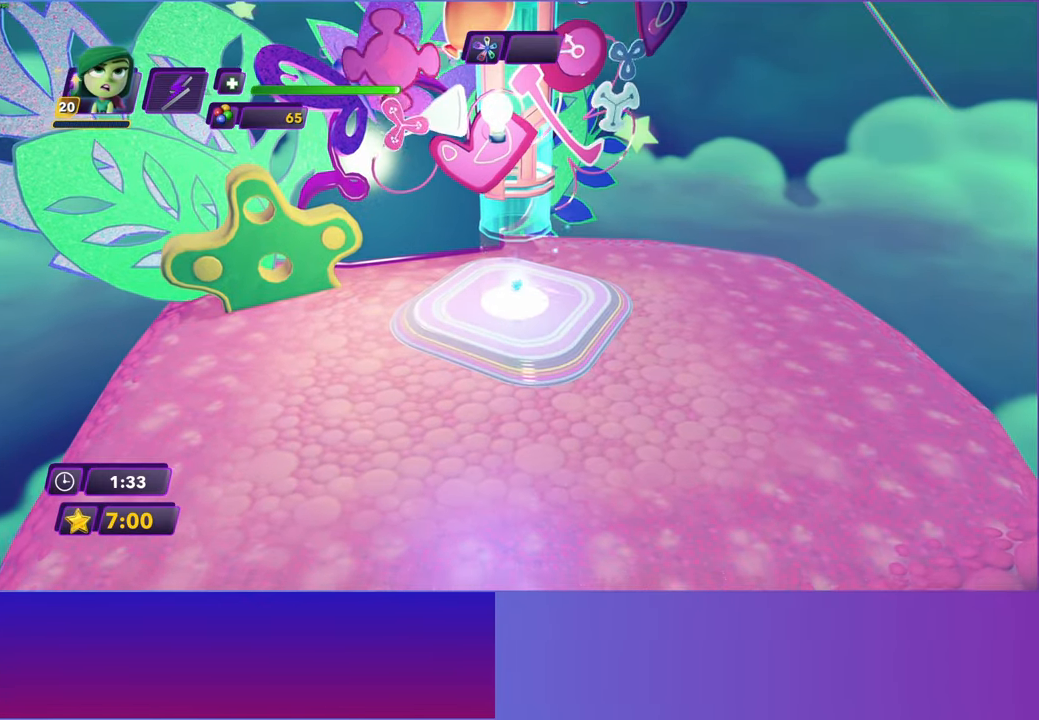
{"buttons": [], "left_stick": "center", "right_stick": "center", "events": [[83, "A", "up"], [217, "A", "down"], [267, "A", "up"], [383, "A", "down"], [467, "A", "up"]]}
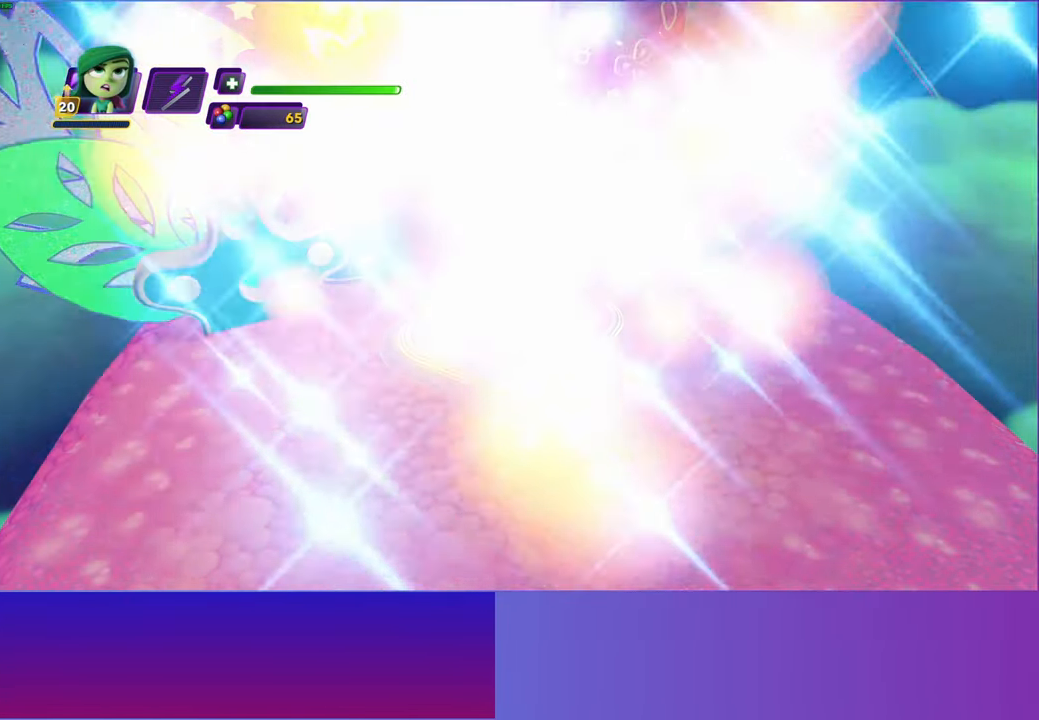
{"buttons": [], "left_stick": "right", "right_stick": "center", "events": [[83, "A", "down"], [133, "A", "up"], [233, "A", "down"], [233, "left_stick", "right"], [333, "A", "up"], [433, "A", "down"], [500, "A", "up"]]}
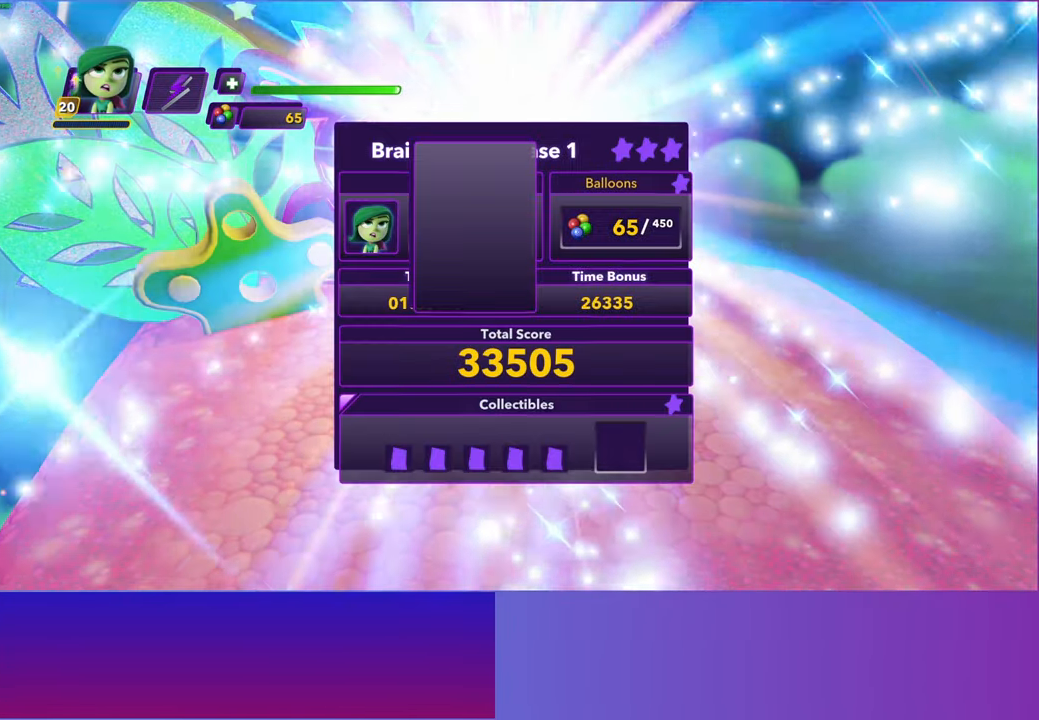
{"buttons": ["A"], "left_stick": "right", "right_stick": "center", "events": [[100, "A", "down"], [183, "A", "up"], [300, "A", "down"], [383, "A", "up"], [467, "A", "down"]]}
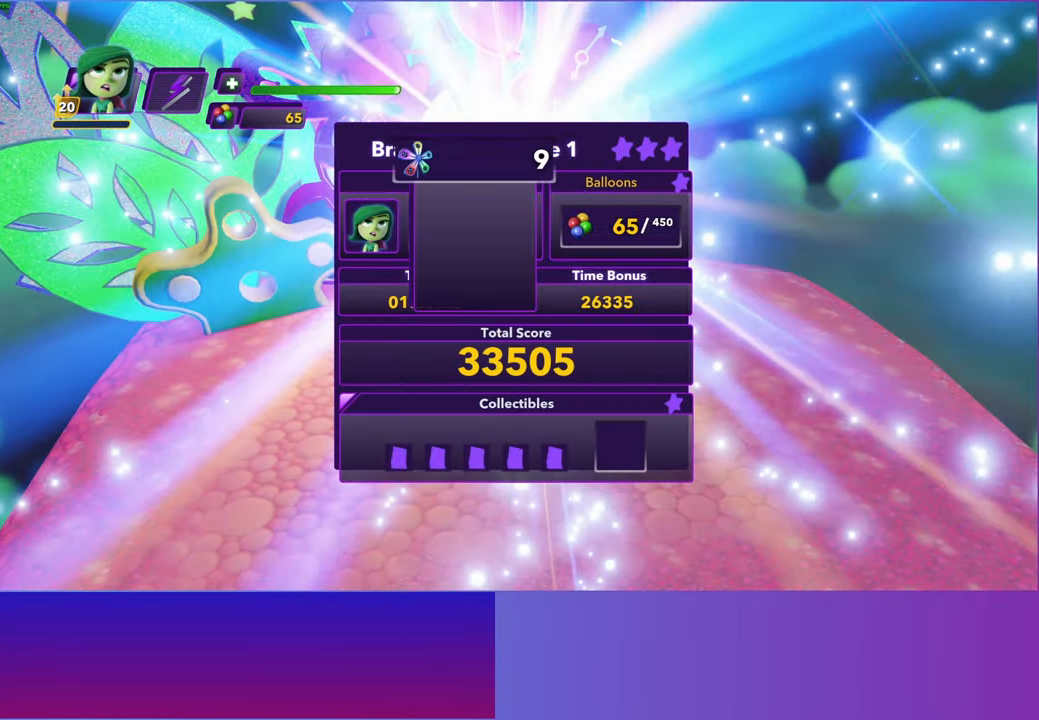
{"buttons": ["A"], "left_stick": "right", "right_stick": "center", "events": [[50, "A", "up"], [167, "A", "down"], [217, "A", "up"], [333, "A", "down"], [383, "A", "up"], [500, "A", "down"]]}
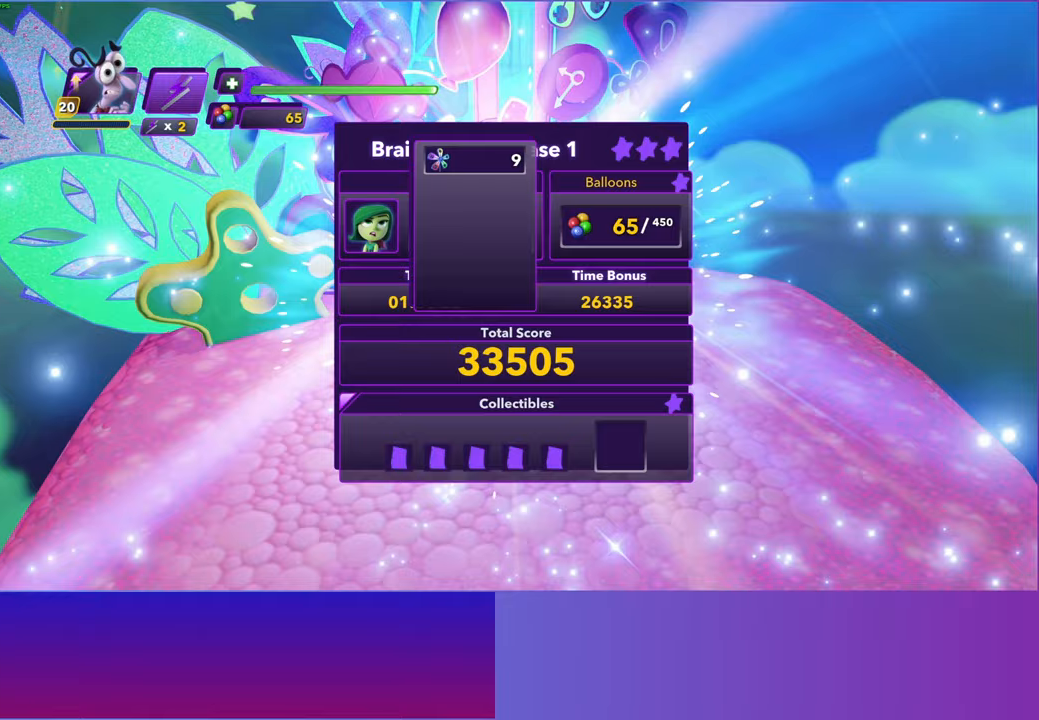
{"buttons": [], "left_stick": "right", "right_stick": "center", "events": [[67, "A", "up"], [167, "A", "down"], [250, "A", "up"], [367, "A", "down"], [433, "A", "up"]]}
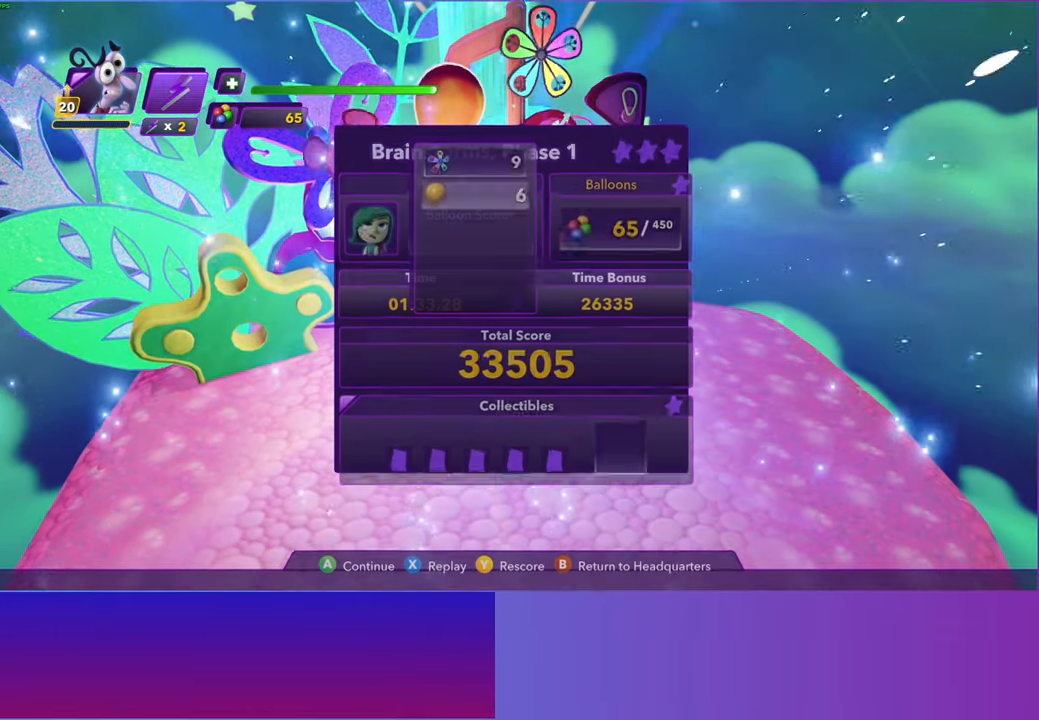
{"buttons": [], "left_stick": "right", "right_stick": "center", "events": [[33, "A", "down"], [133, "A", "up"], [200, "A", "down"], [300, "A", "up"]]}
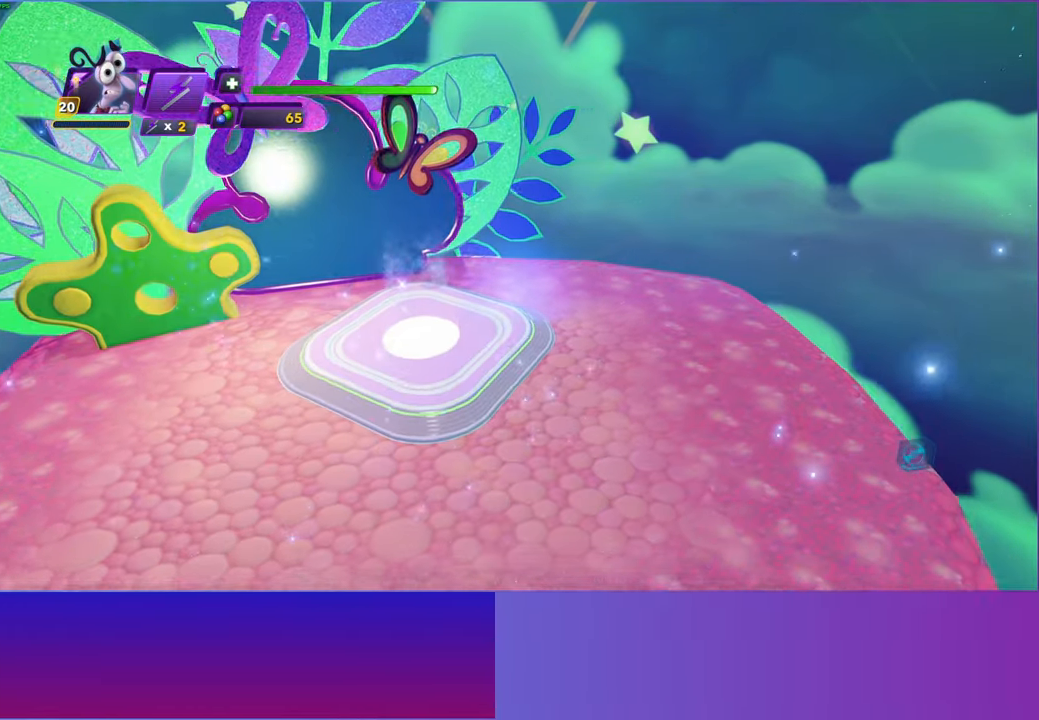
{"buttons": [], "left_stick": "up-left", "right_stick": "center", "events": [[83, "left_stick", "up"], [167, "left_stick", "up-left"]]}
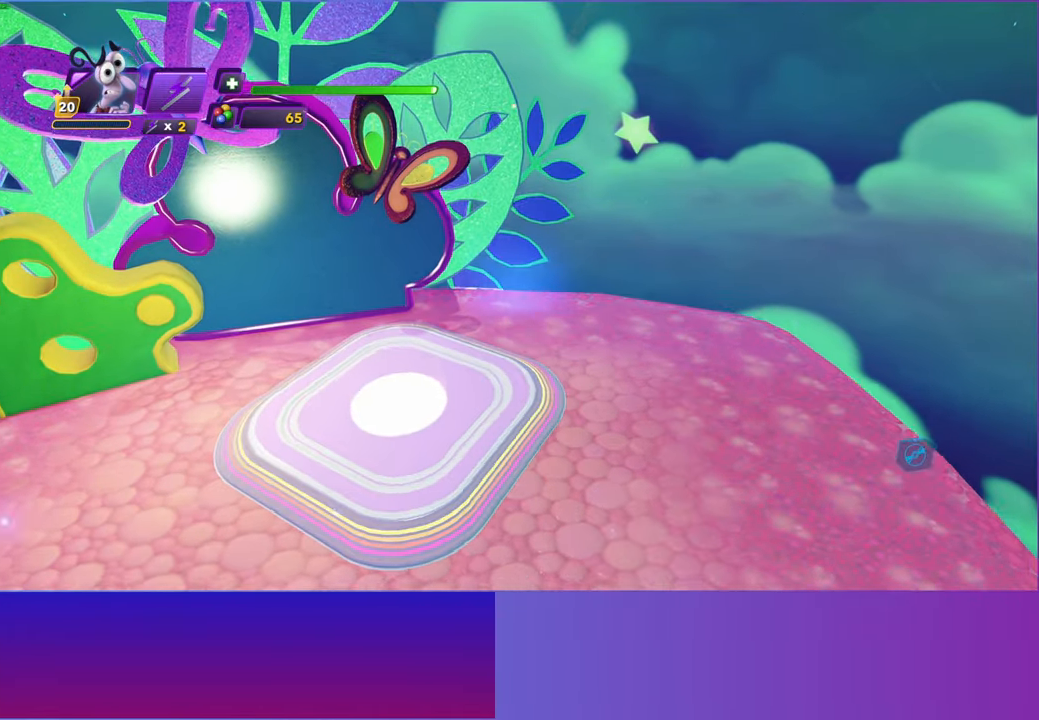
{"buttons": [], "left_stick": "up-left", "right_stick": "center", "events": [[167, "left_stick", "left"], [500, "left_stick", "up-left"]]}
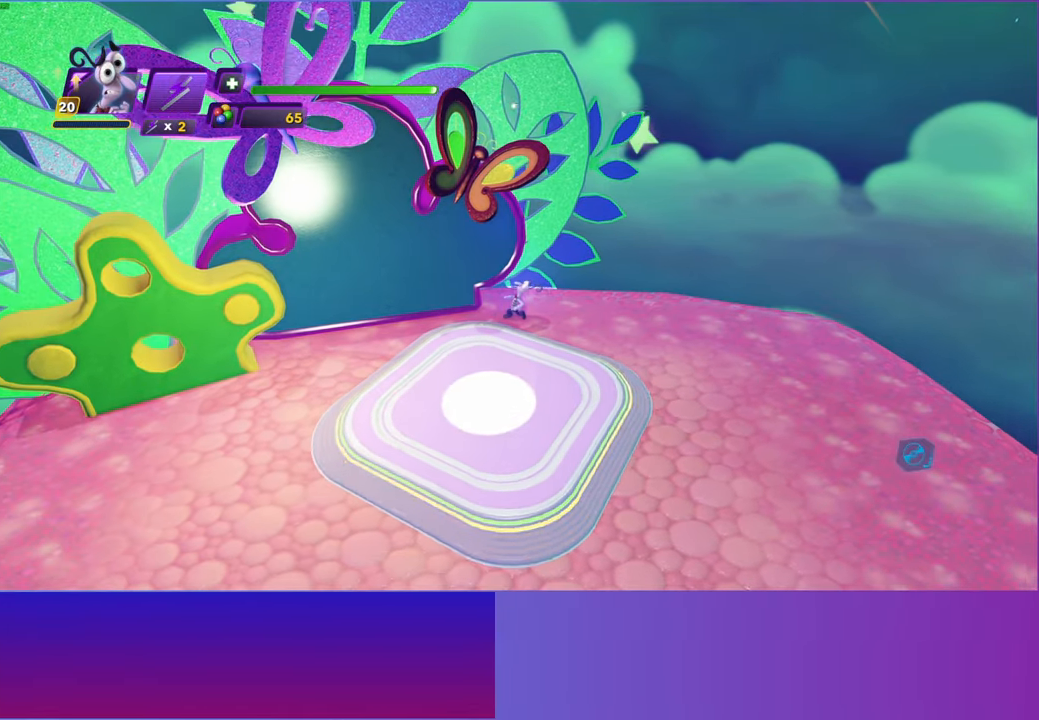
{"buttons": [], "left_stick": "up-left", "right_stick": "center", "events": []}
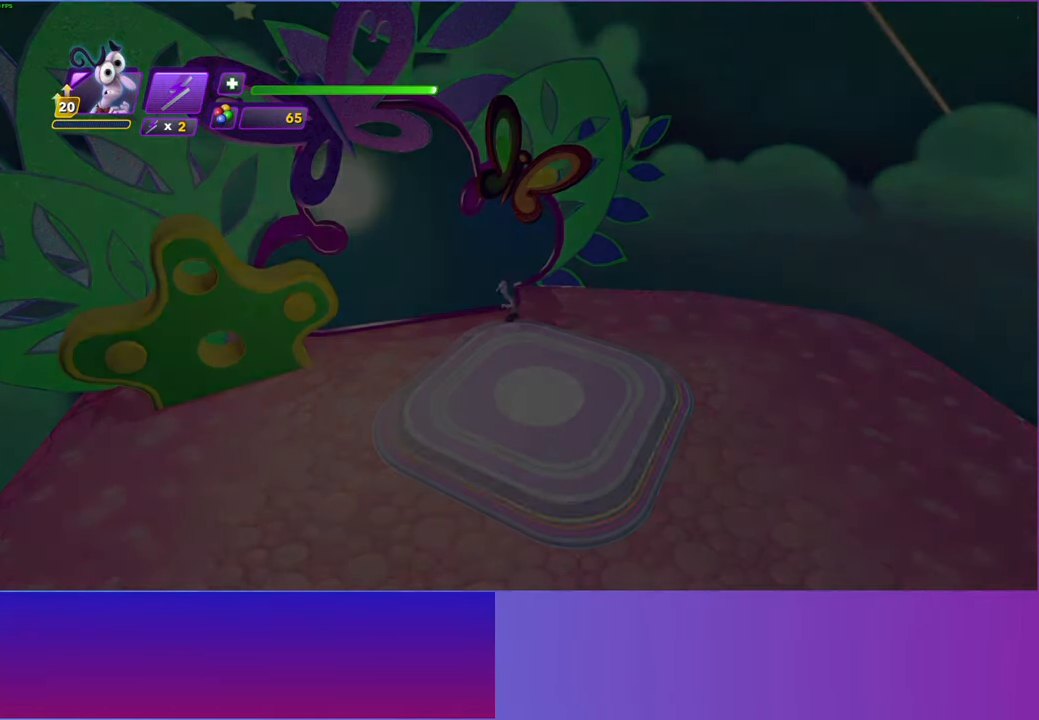
{"buttons": [], "left_stick": "up-left", "right_stick": "center", "events": []}
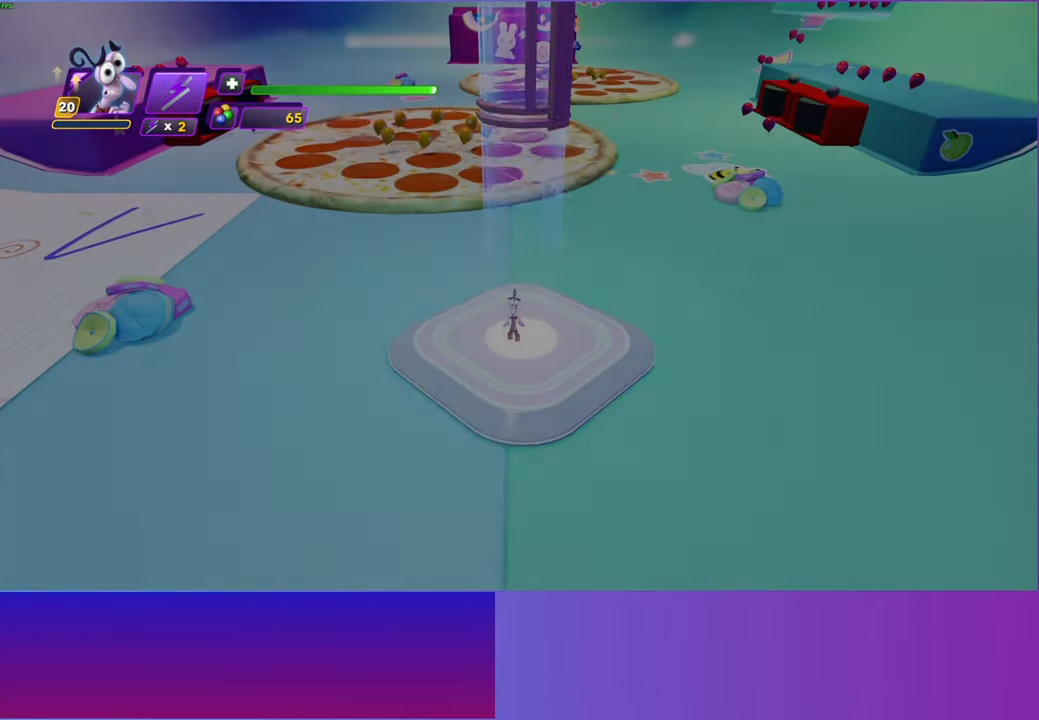
{"buttons": [], "left_stick": "up-left", "right_stick": "center", "events": []}
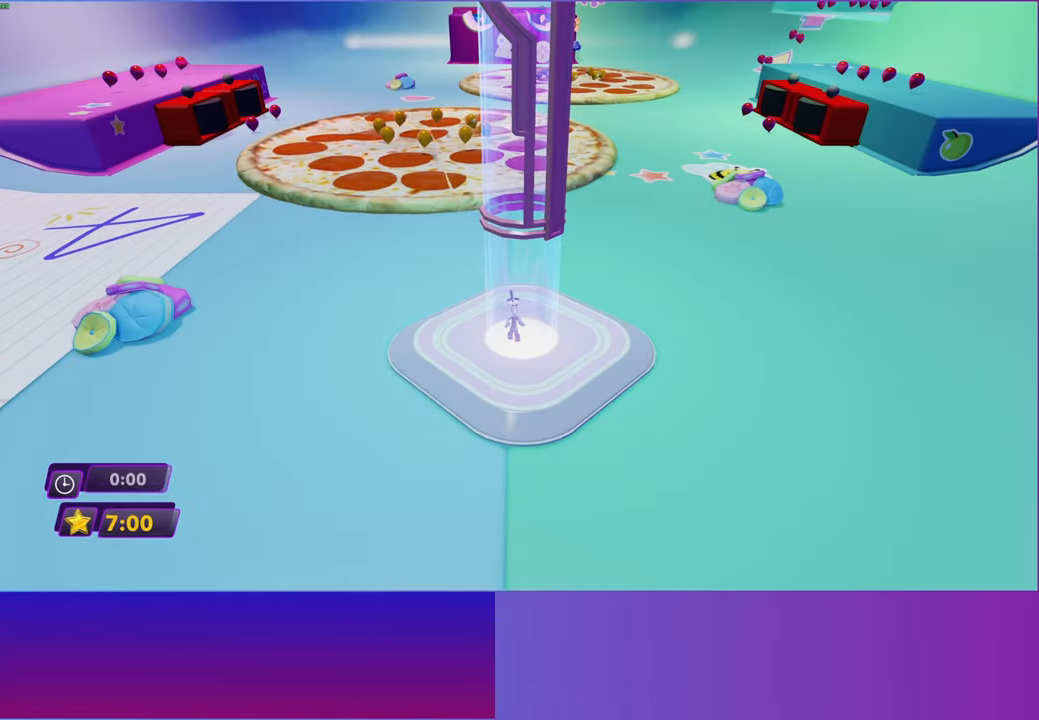
{"buttons": [], "left_stick": "up-left", "right_stick": "center", "events": []}
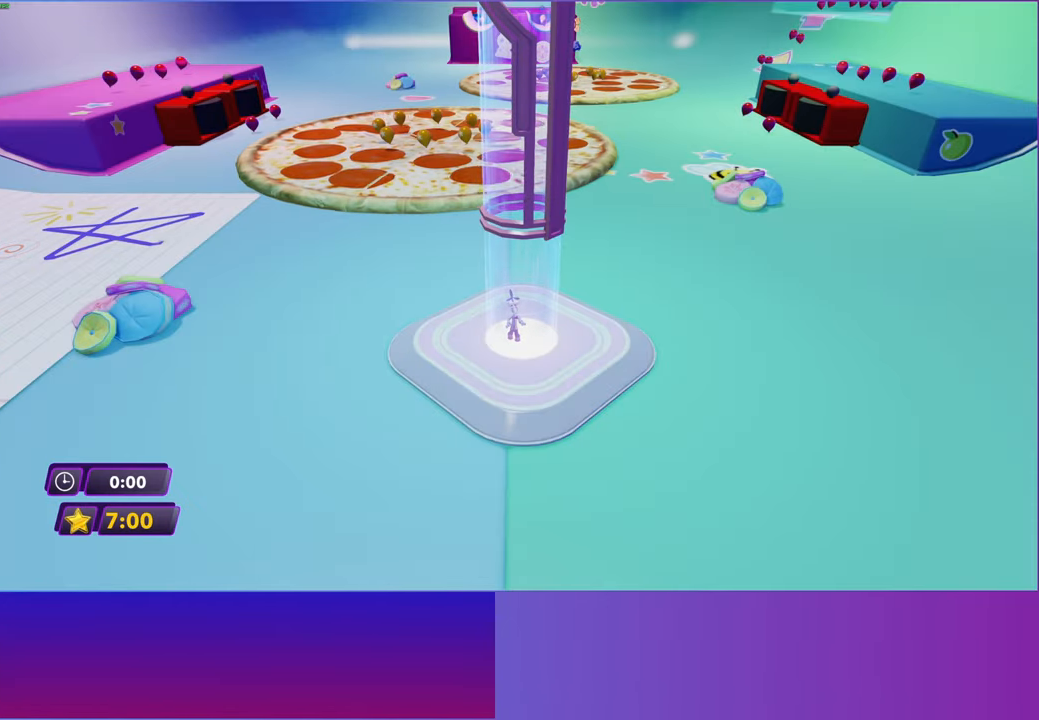
{"buttons": [], "left_stick": "up-left", "right_stick": "center", "events": []}
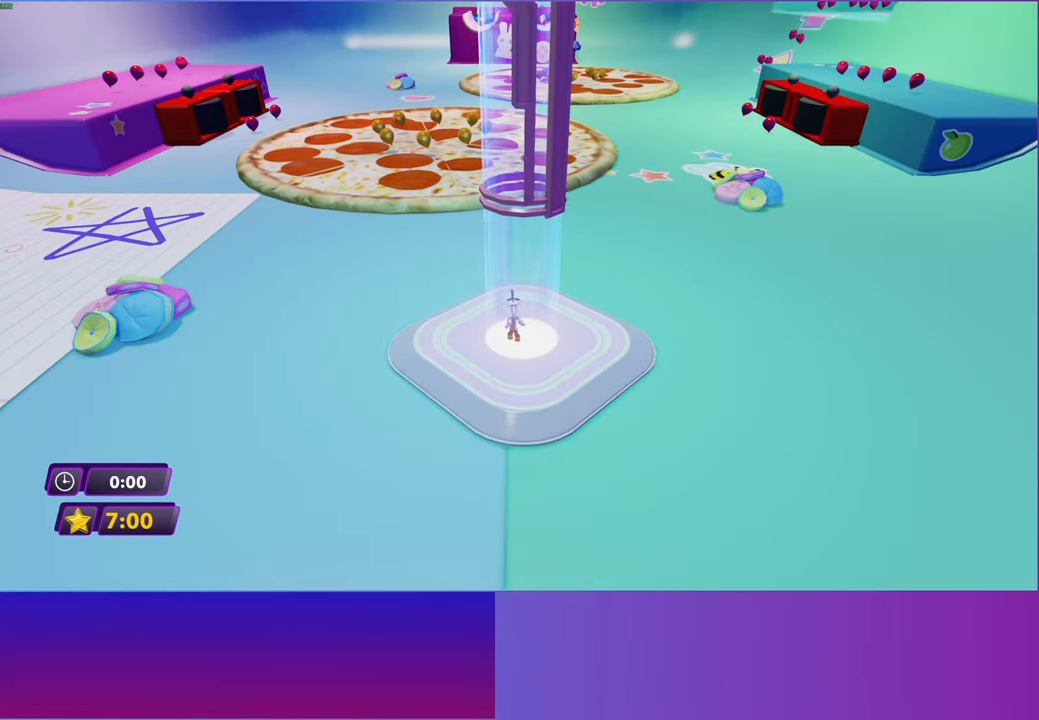
{"buttons": [], "left_stick": "up-left", "right_stick": "center", "events": []}
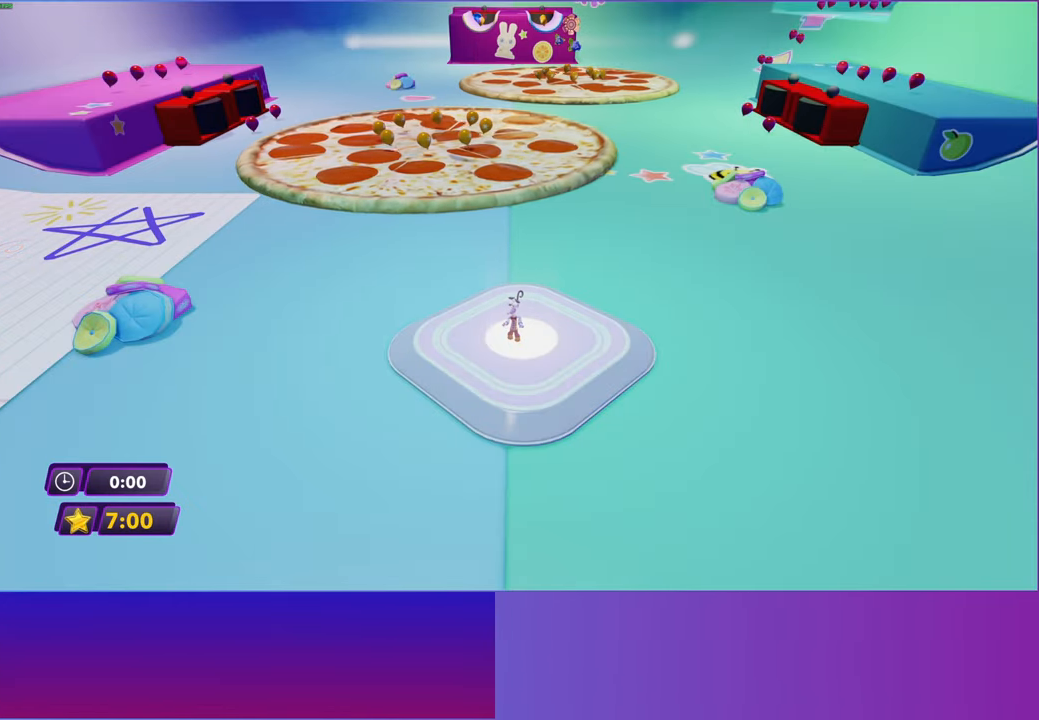
{"buttons": [], "left_stick": "up-left", "right_stick": "center", "events": []}
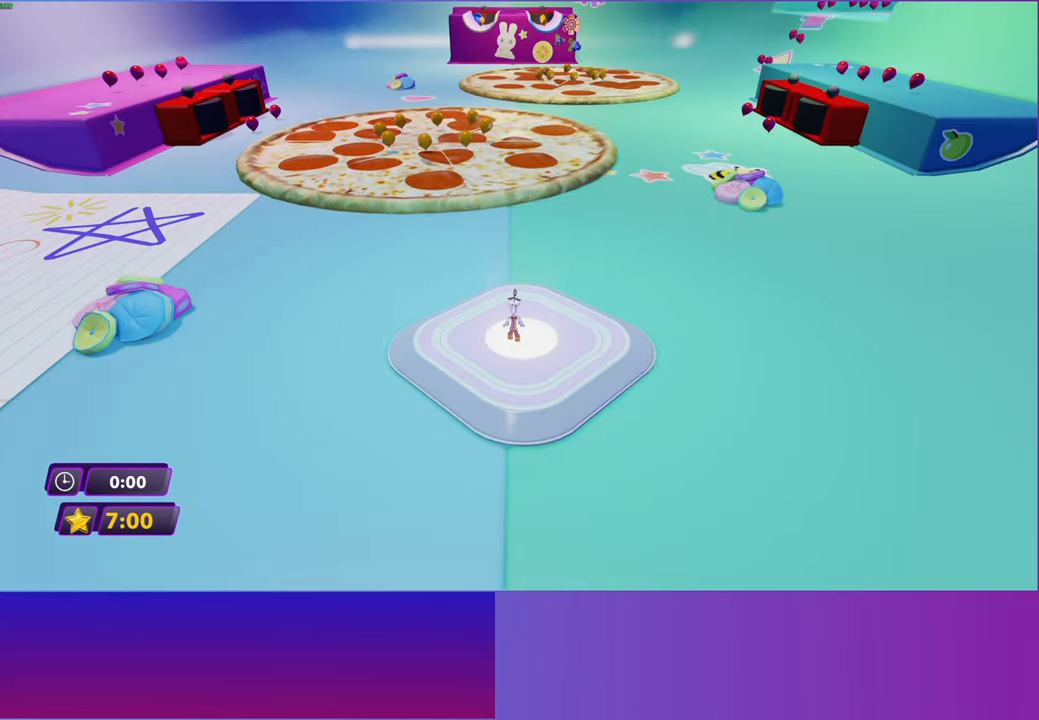
{"buttons": [], "left_stick": "up-left", "right_stick": "center", "events": []}
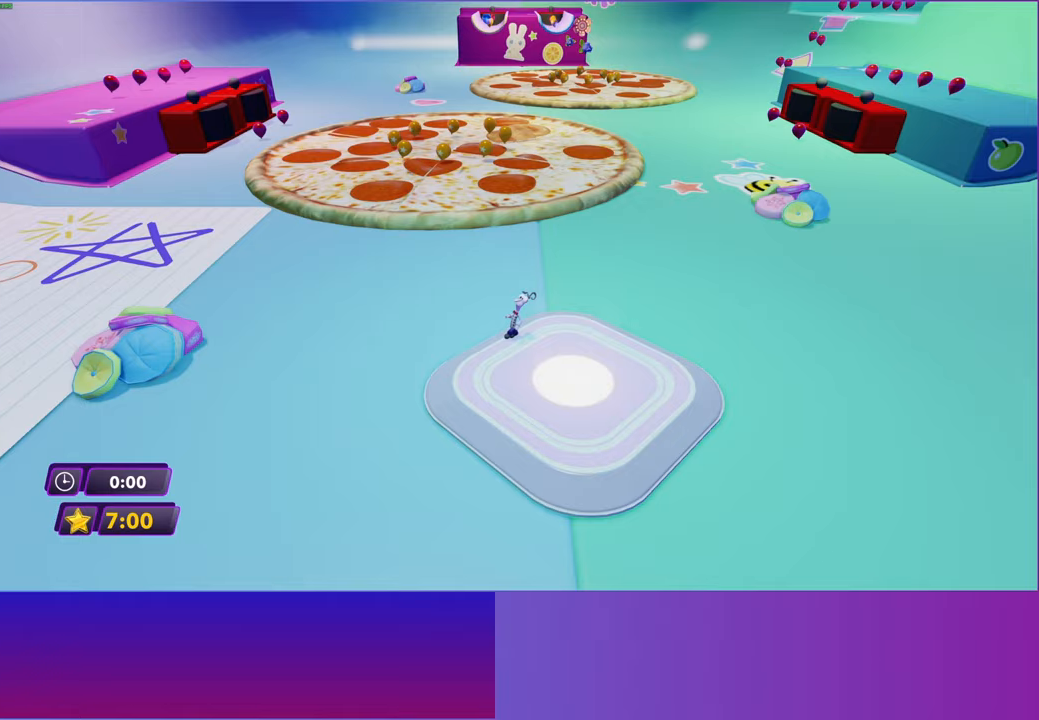
{"buttons": [], "left_stick": "up-right", "right_stick": "center", "events": [[167, "X", "down"], [250, "X", "up"], [300, "left_stick", "up-right"]]}
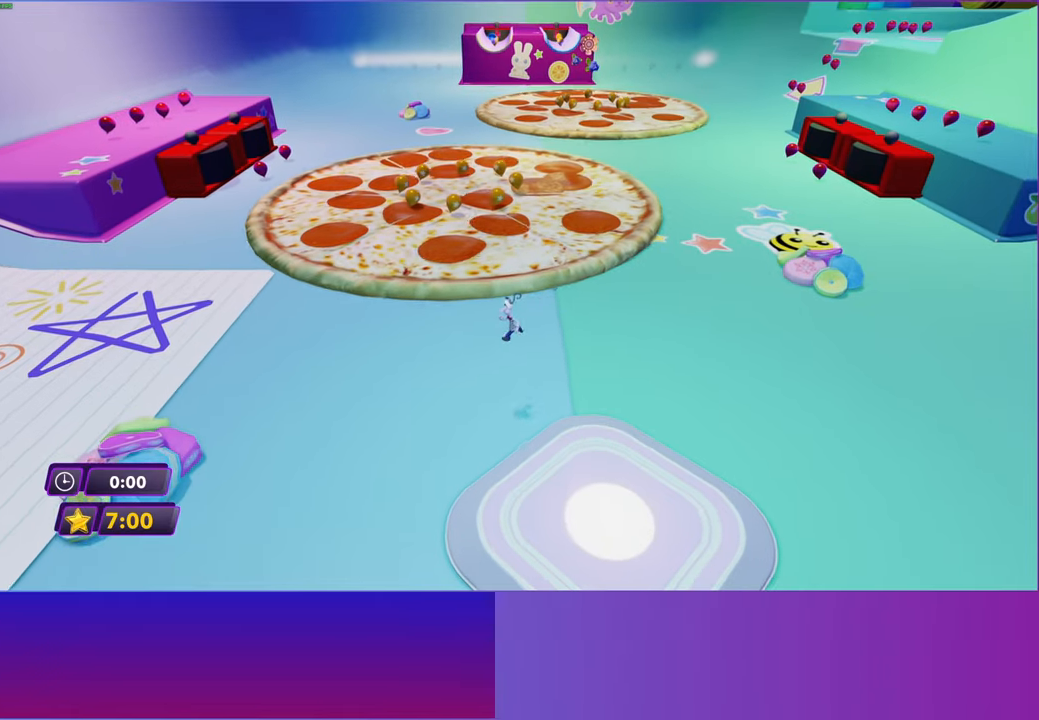
{"buttons": [], "left_stick": "up-right", "right_stick": "center", "events": []}
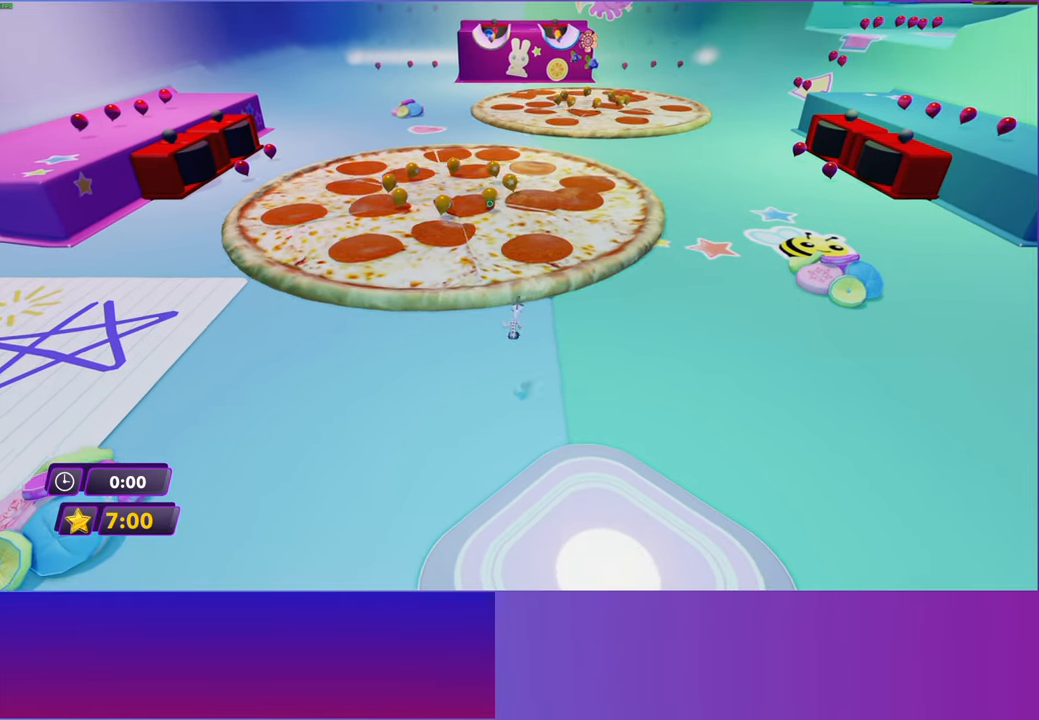
{"buttons": [], "left_stick": "up-right", "right_stick": "center", "events": []}
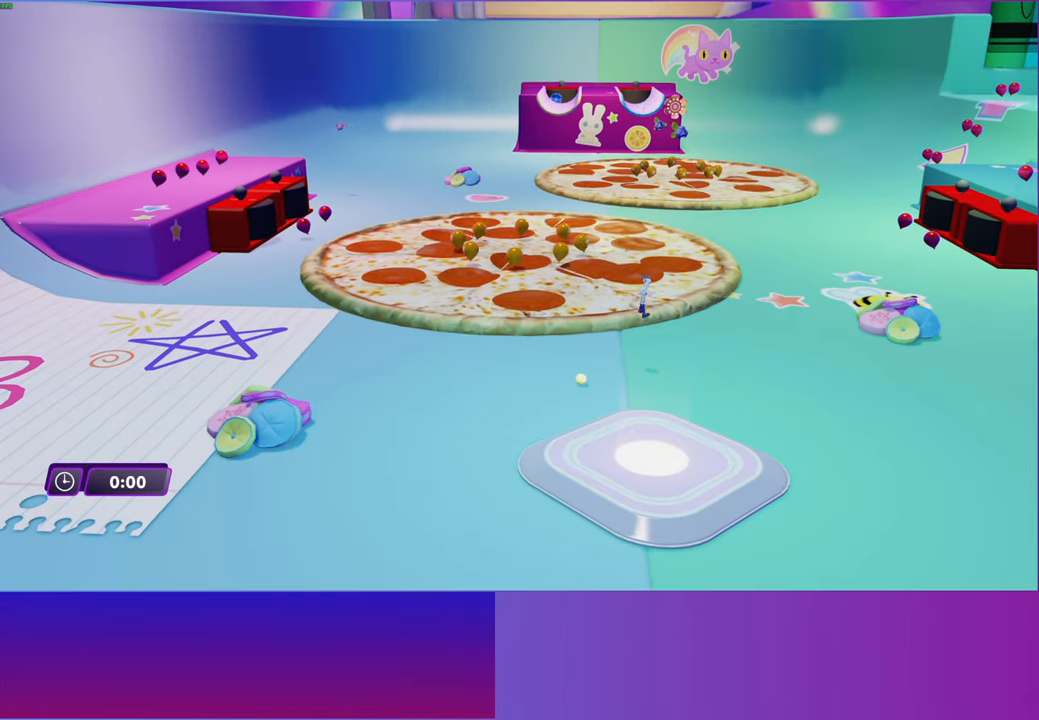
{"buttons": [], "left_stick": "center", "right_stick": "center", "events": [[417, "left_stick", "center"]]}